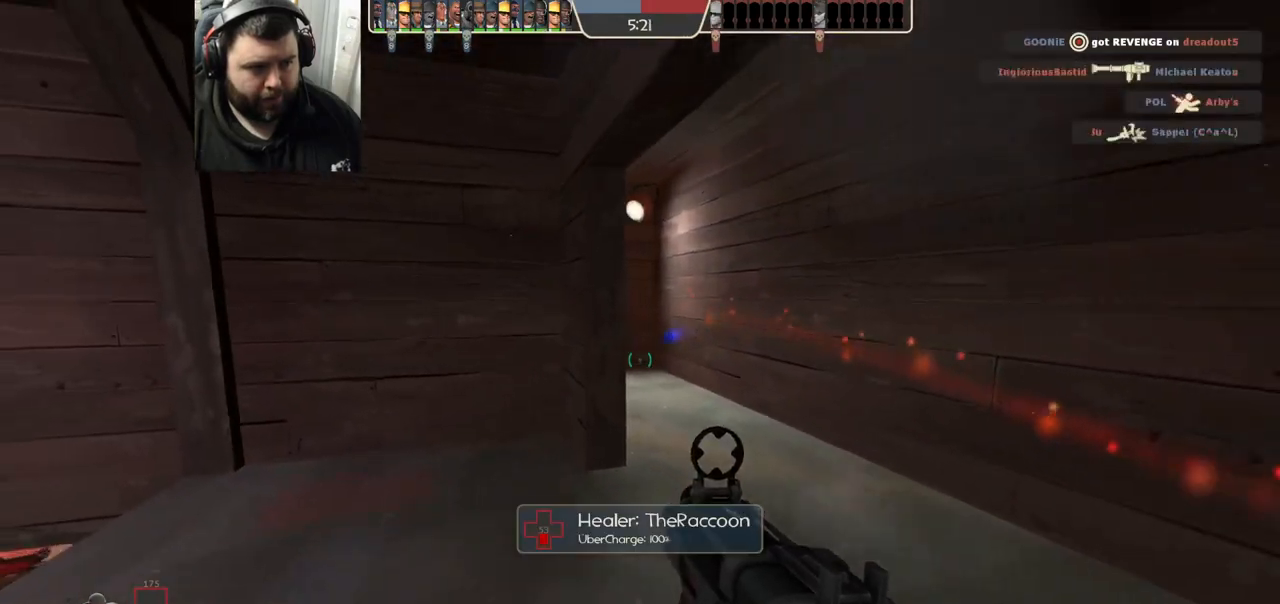
Gameplay with a controller (PlayStation layout); each line is a JSON object with the inputs held at the frame after it. "events" lists button and stick changes between this image and that frame as [ms after this image, input, new state], when the widget could be followed in between.
{"buttons": [], "left_stick": "down-left", "right_stick": "center", "events": [[367, "R2", "up"], [417, "left_stick", "down-left"]]}
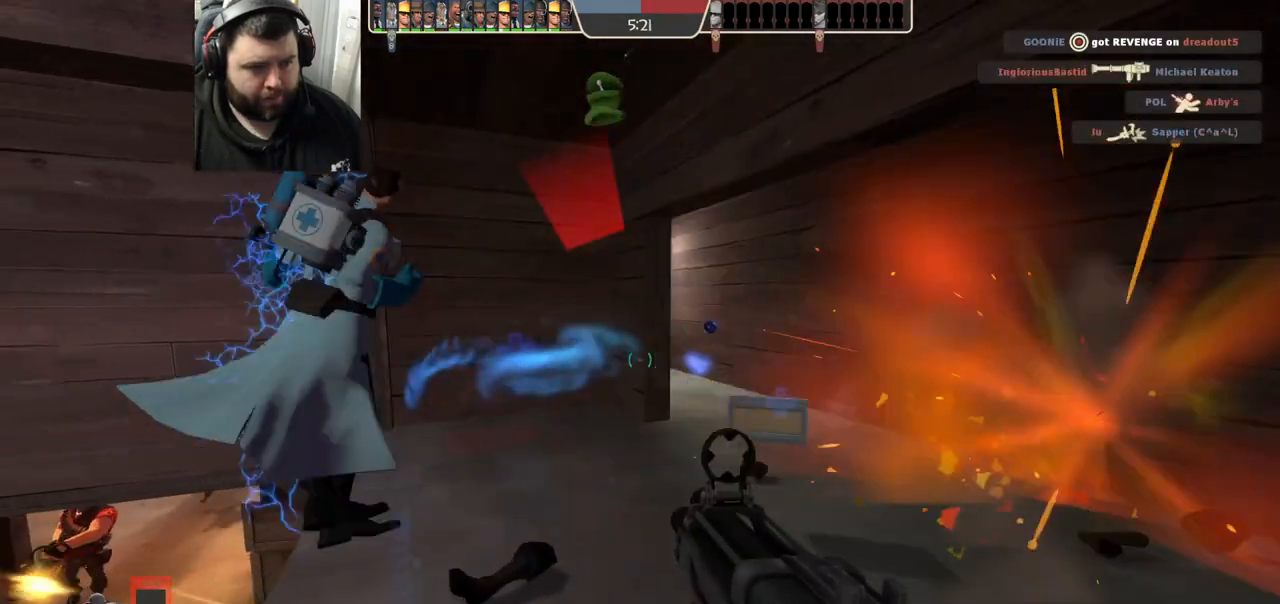
{"buttons": [], "left_stick": "up", "right_stick": "center", "events": [[50, "left_stick", "center"], [100, "left_stick", "up"], [150, "SQUARE", "down"], [183, "SQUARE", "up"], [283, "SQUARE", "down"], [367, "SQUARE", "up"]]}
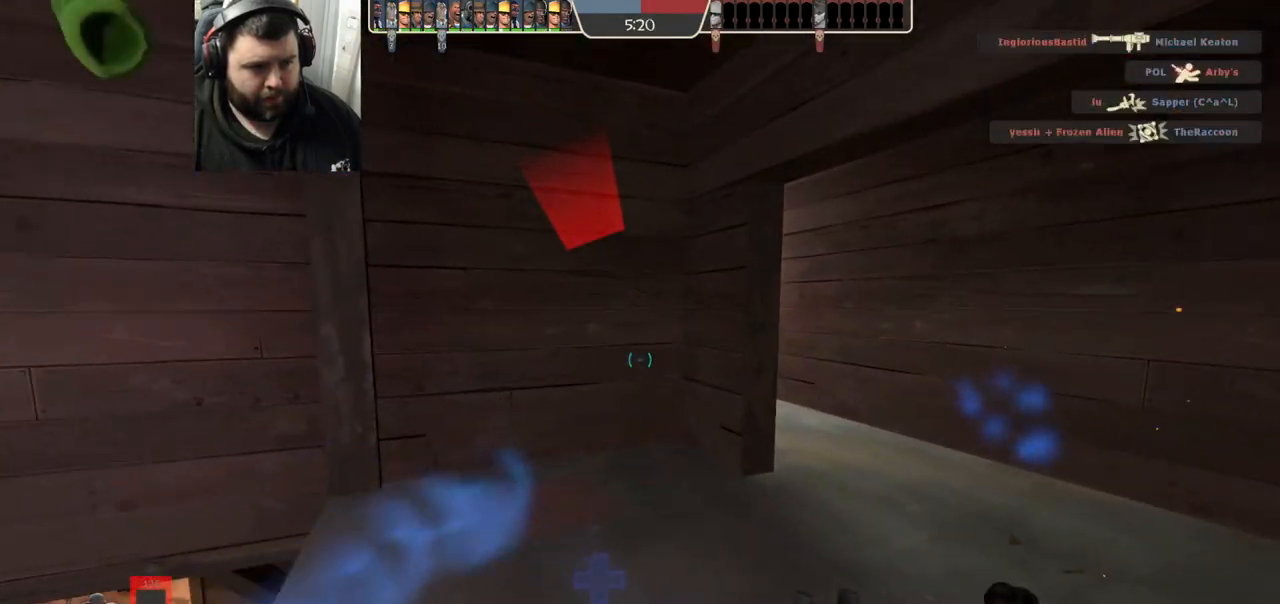
{"buttons": [], "left_stick": "up-right", "right_stick": "left", "events": [[83, "right_stick", "left"], [233, "right_stick", "center"], [400, "left_stick", "up-right"], [450, "right_stick", "left"]]}
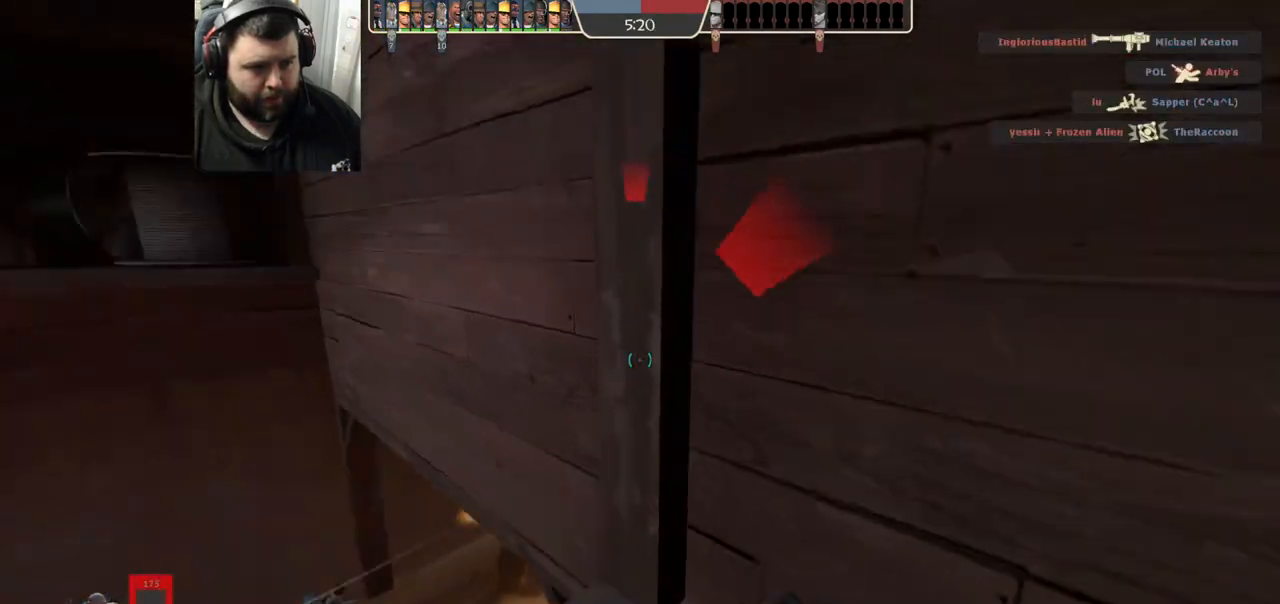
{"buttons": [], "left_stick": "center", "right_stick": "center", "events": [[133, "right_stick", "center"], [217, "left_stick", "center"]]}
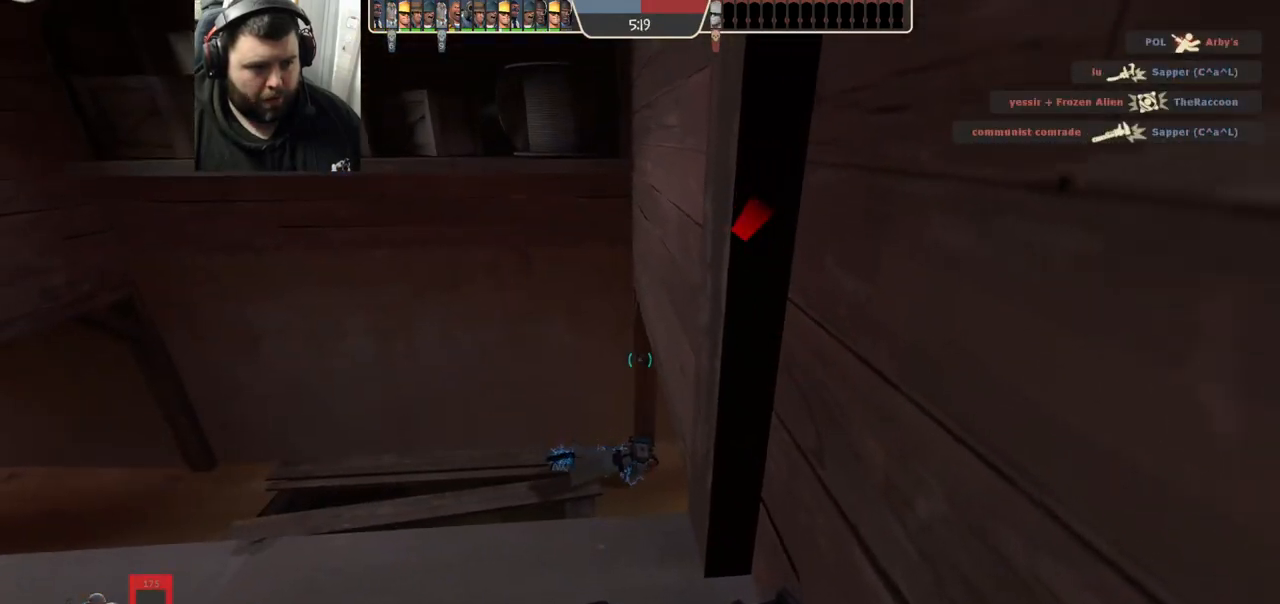
{"buttons": [], "left_stick": "center", "right_stick": "center", "events": [[133, "right_stick", "up-left"], [233, "right_stick", "center"]]}
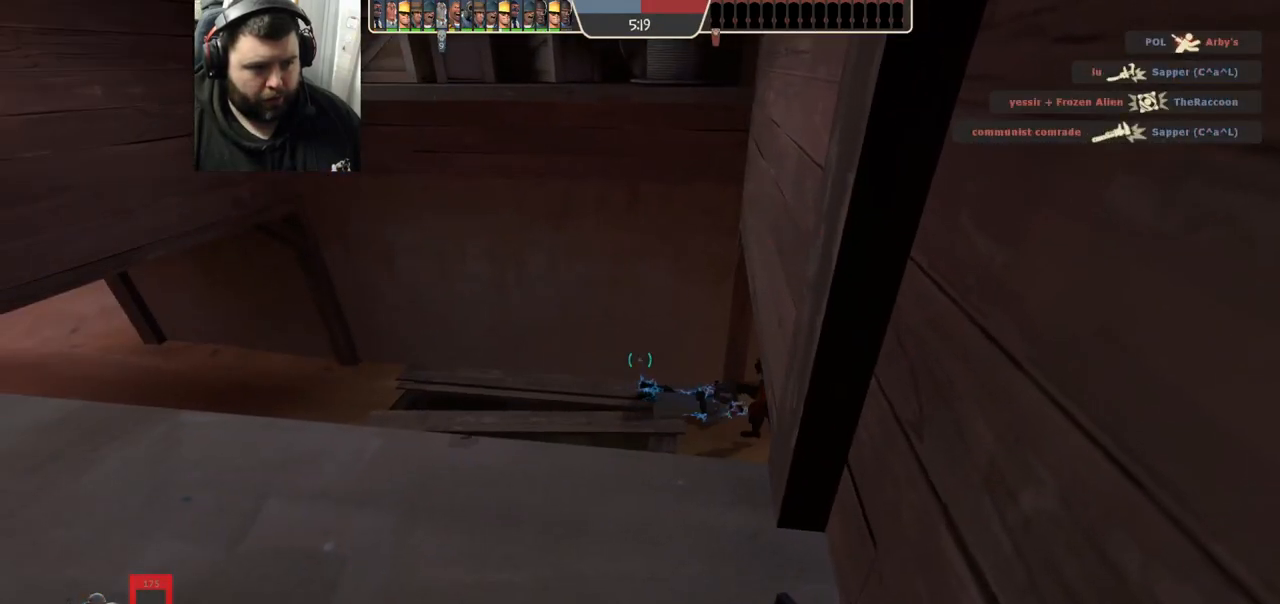
{"buttons": ["R2"], "left_stick": "center", "right_stick": "center", "events": [[117, "right_stick", "right"], [183, "right_stick", "center"], [200, "R1", "down"], [267, "R1", "up"], [500, "R2", "down"]]}
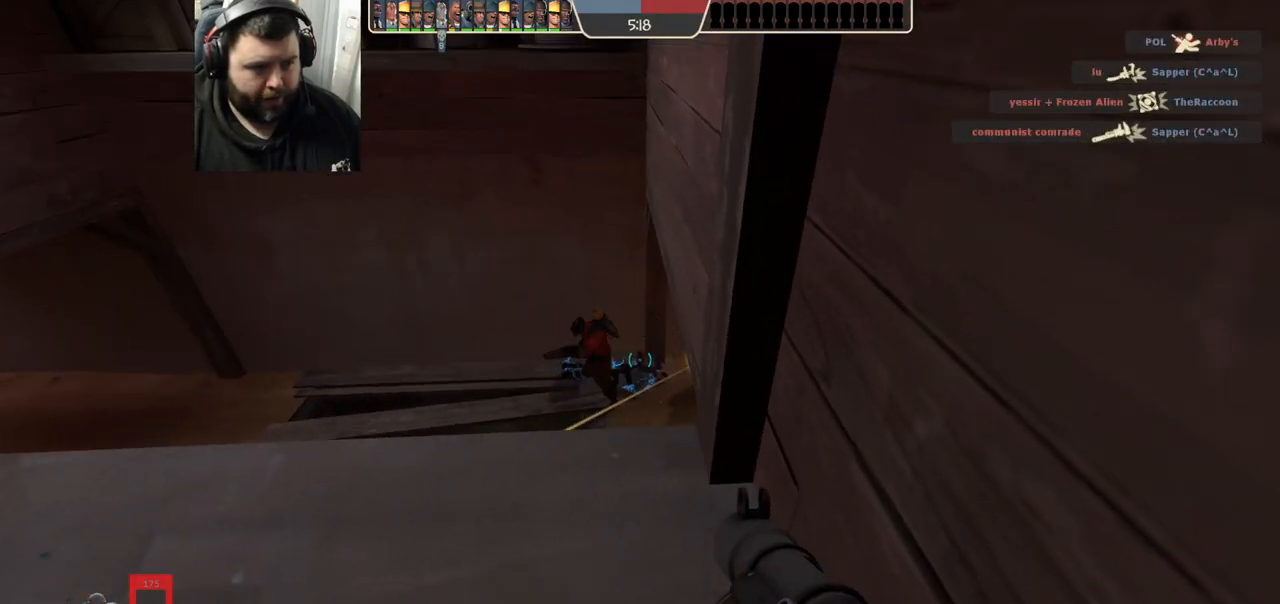
{"buttons": ["R2"], "left_stick": "up-right", "right_stick": "center"}
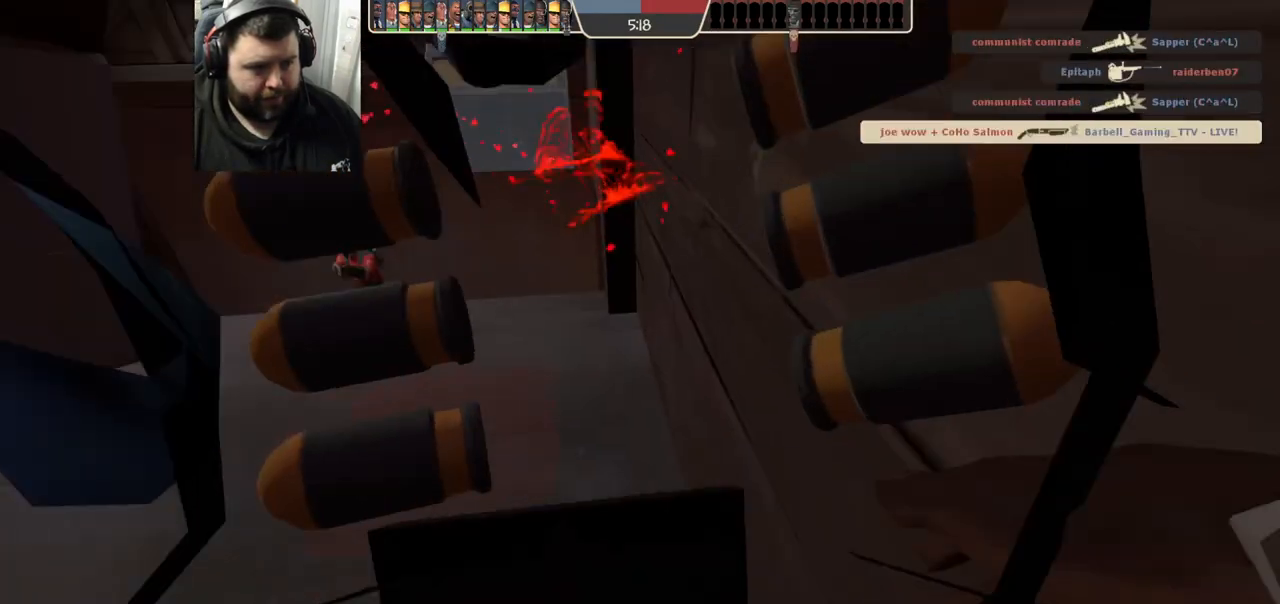
{"buttons": [], "left_stick": "center", "right_stick": "center", "events": [[50, "left_stick", "up-left"], [67, "R2", "up"], [200, "left_stick", "center"], [283, "SQUARE", "down"], [350, "SQUARE", "up"], [433, "SQUARE", "down"], [500, "SQUARE", "up"]]}
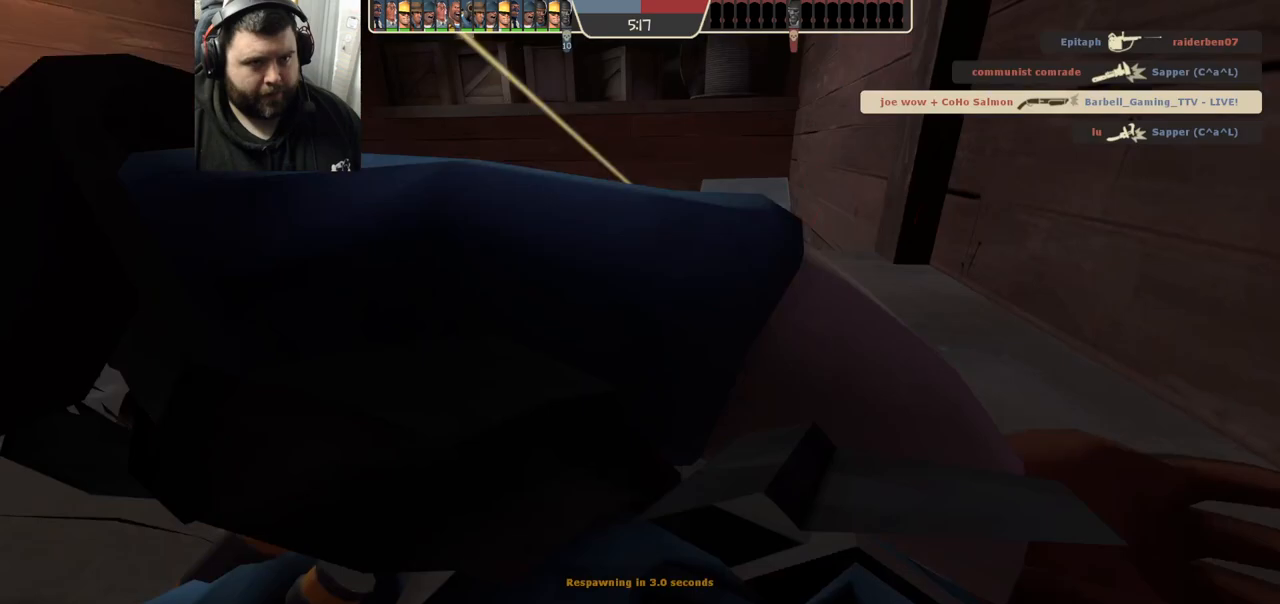
{"buttons": [], "left_stick": "center", "right_stick": "center", "events": [[100, "SQUARE", "down"], [150, "SQUARE", "up"], [250, "SQUARE", "down"], [317, "SQUARE", "up"], [417, "SQUARE", "down"], [467, "SQUARE", "up"]]}
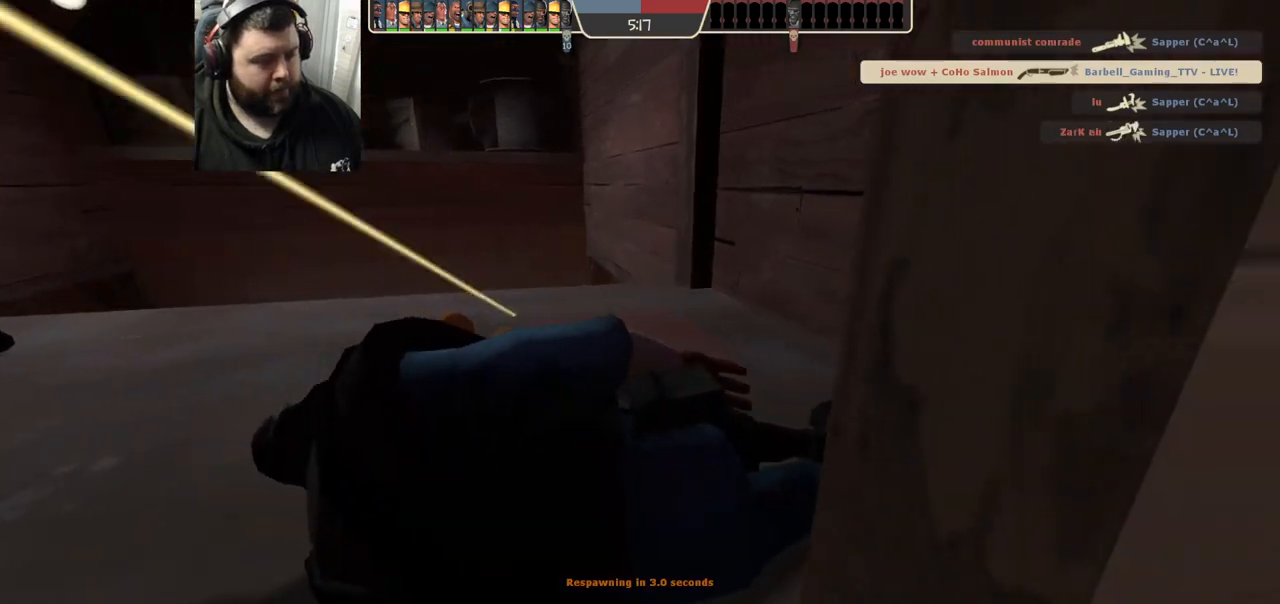
{"buttons": [], "left_stick": "center", "right_stick": "center", "events": [[67, "SQUARE", "down"], [133, "SQUARE", "up"], [217, "SQUARE", "down"], [283, "SQUARE", "up"], [367, "SQUARE", "down"], [450, "SQUARE", "up"]]}
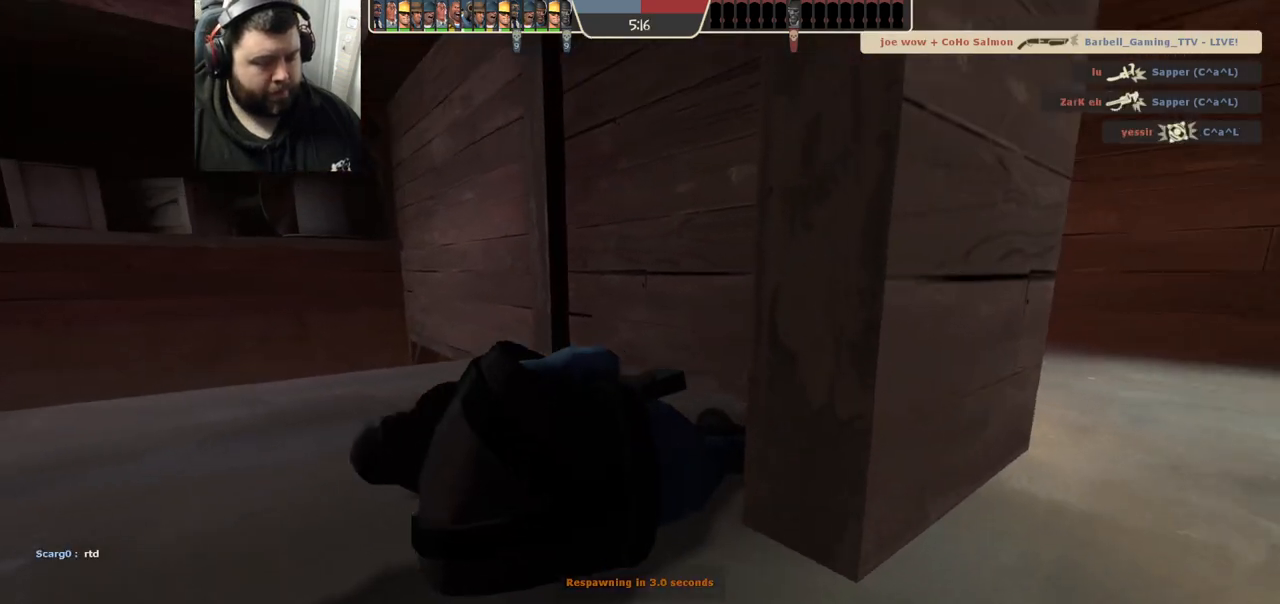
{"buttons": [], "left_stick": "up", "right_stick": "center", "events": [[67, "SQUARE", "down"], [133, "SQUARE", "up"], [400, "left_stick", "up"]]}
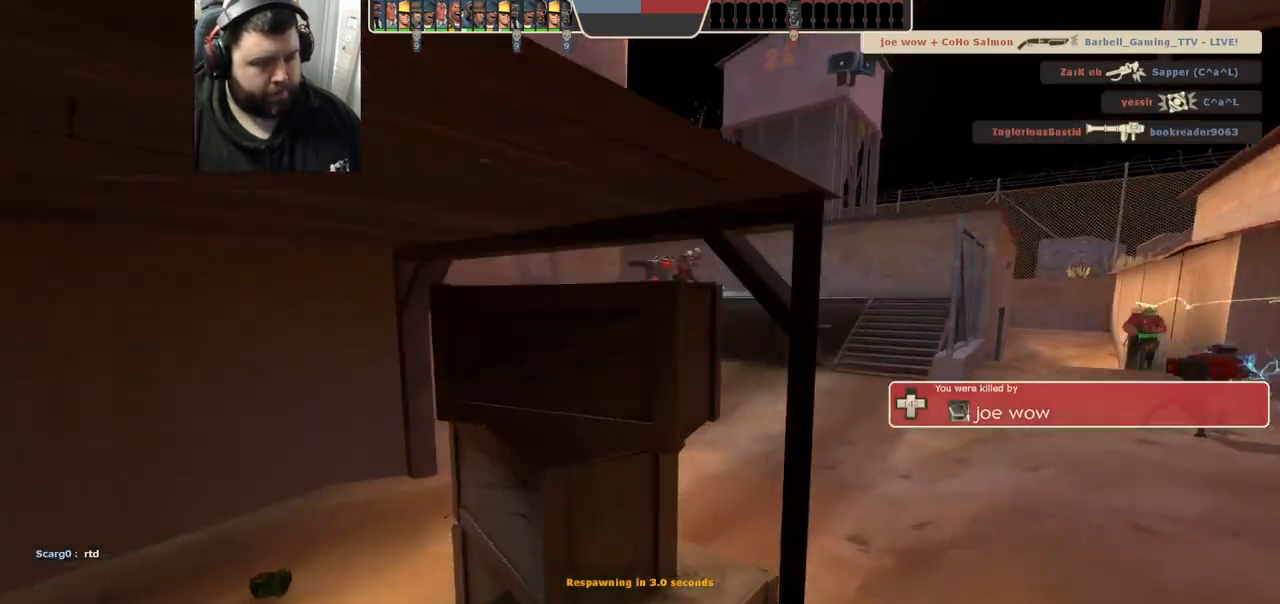
{"buttons": [], "left_stick": "up", "right_stick": "center", "events": [[67, "SQUARE", "down"], [167, "SQUARE", "up"]]}
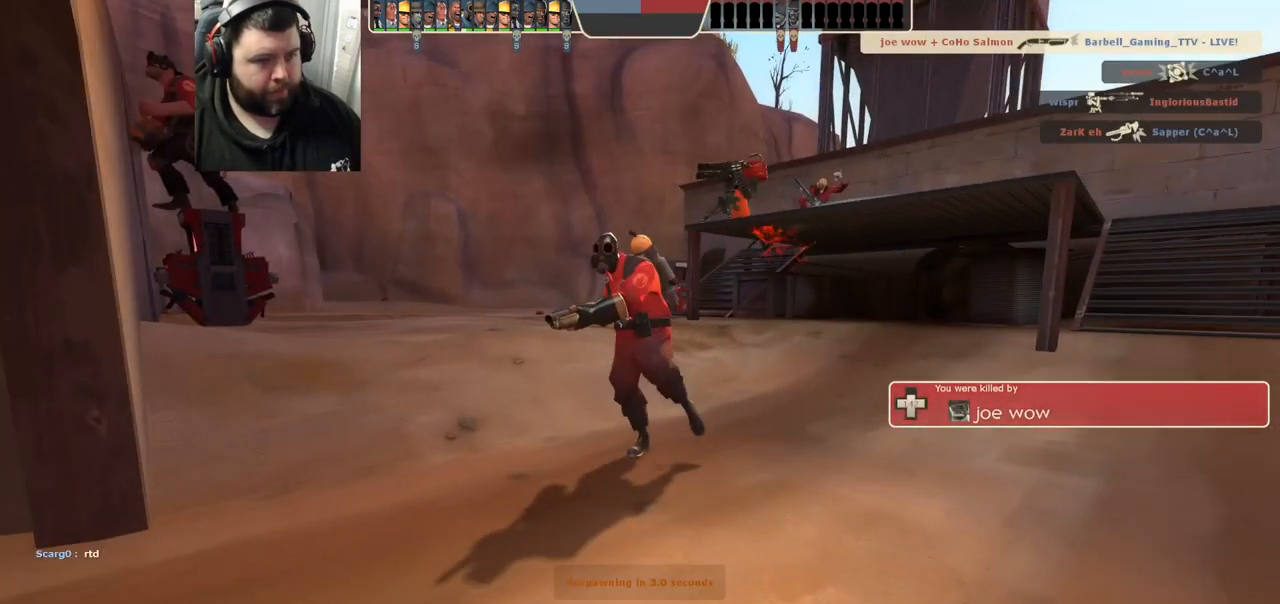
{"buttons": [], "left_stick": "up", "right_stick": "center", "events": [[83, "SQUARE", "down"], [100, "SQUARE", "up"]]}
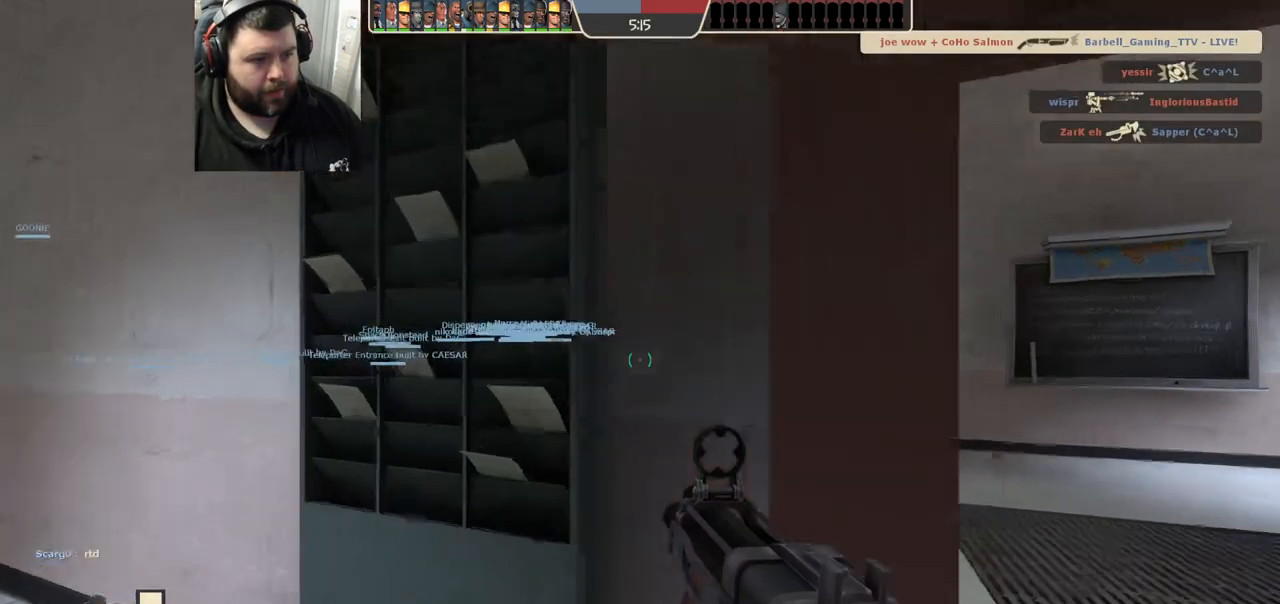
{"buttons": [], "left_stick": "up-right", "right_stick": "center", "events": [[217, "left_stick", "right"], [500, "left_stick", "up-right"]]}
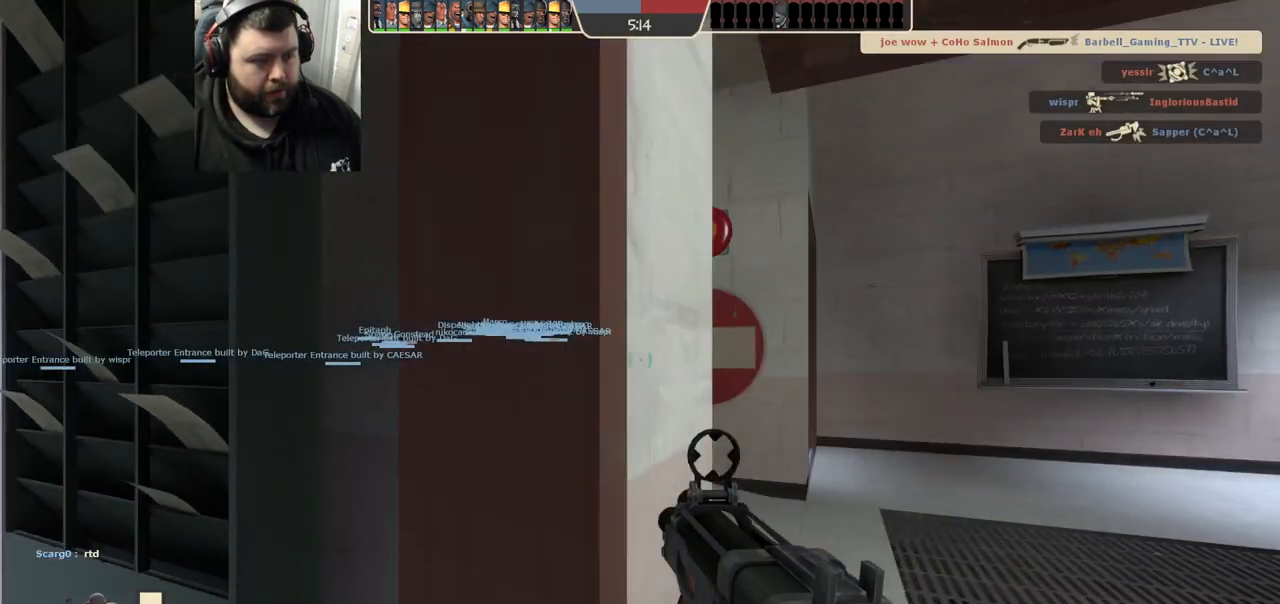
{"buttons": [], "left_stick": "up", "right_stick": "center", "events": [[200, "right_stick", "left"], [350, "right_stick", "center"], [383, "left_stick", "up"]]}
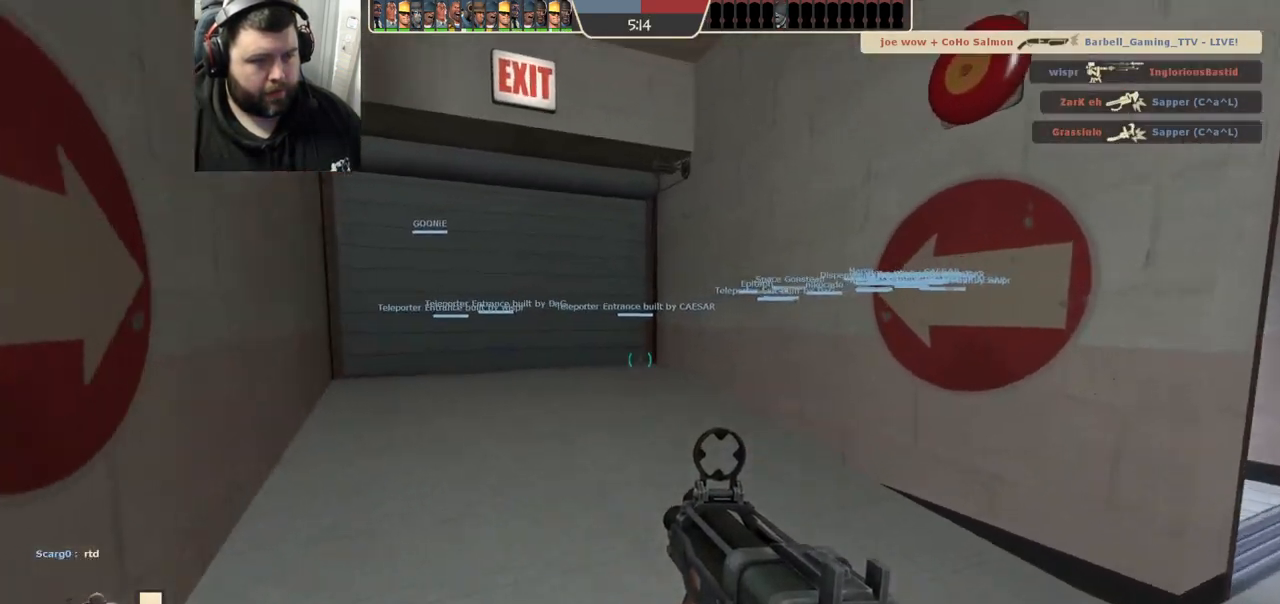
{"buttons": [], "left_stick": "up", "right_stick": "up", "events": [[17, "SQUARE", "down"], [50, "SQUARE", "up"], [167, "SQUARE", "down"], [233, "SQUARE", "up"], [467, "right_stick", "up"]]}
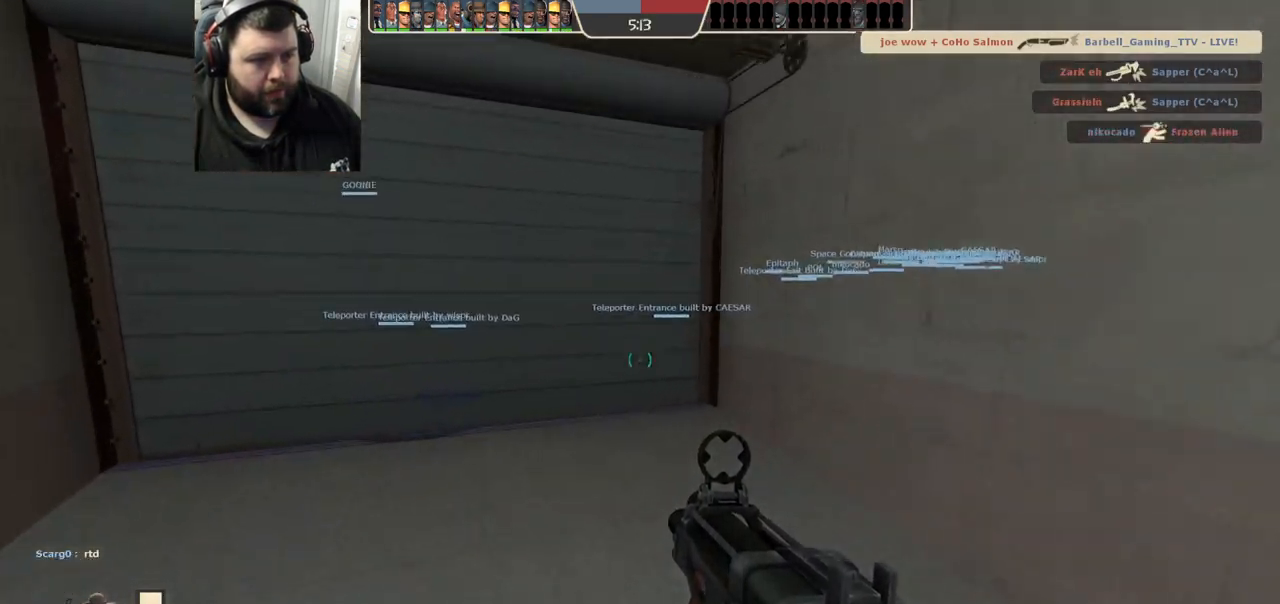
{"buttons": [], "left_stick": "up", "right_stick": "center", "events": [[117, "right_stick", "center"]]}
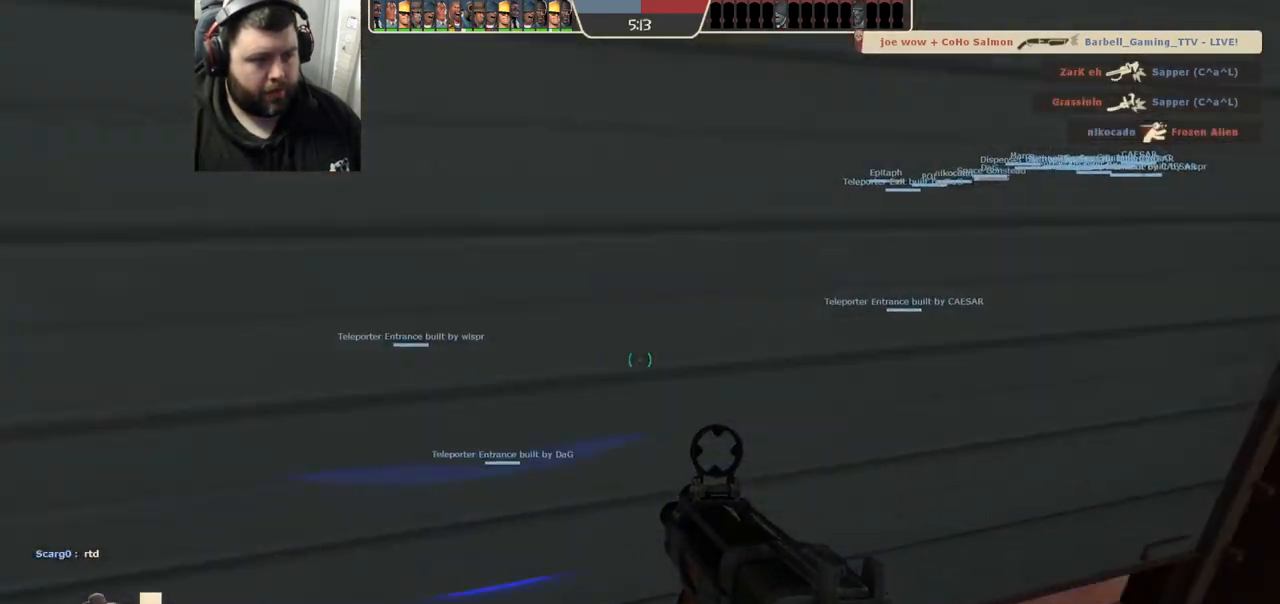
{"buttons": [], "left_stick": "center", "right_stick": "center", "events": [[17, "left_stick", "center"], [117, "SQUARE", "down"], [200, "SQUARE", "up"], [267, "SQUARE", "down"], [350, "SQUARE", "up"], [400, "SQUARE", "down"], [483, "SQUARE", "up"]]}
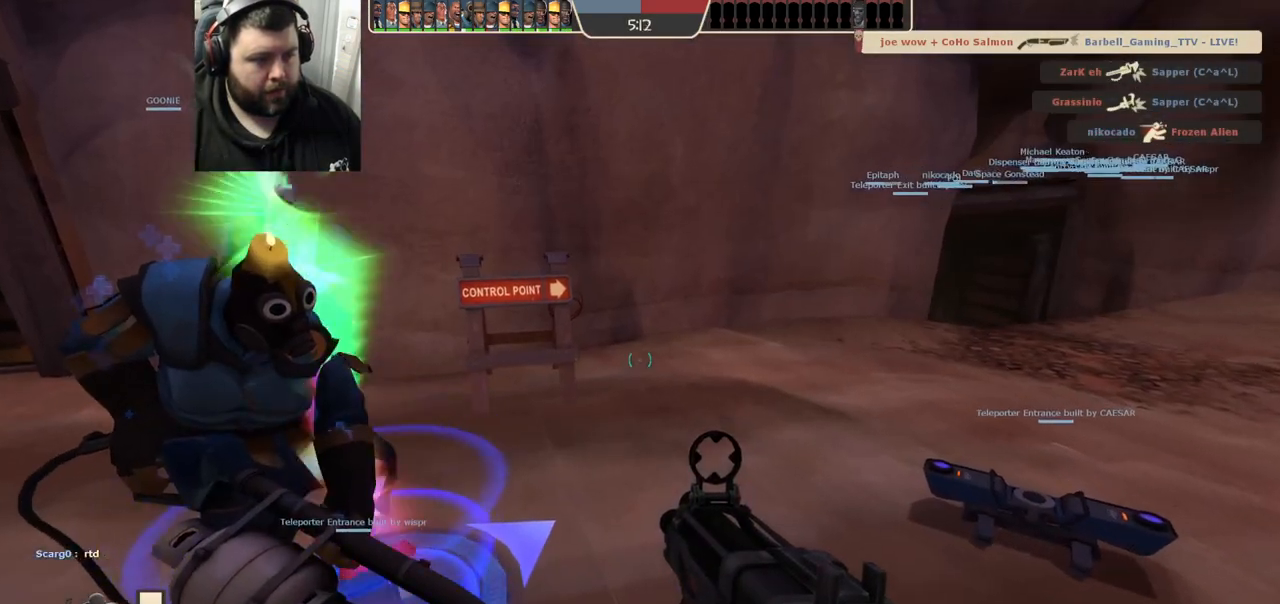
{"buttons": [], "left_stick": "center", "right_stick": "center", "events": []}
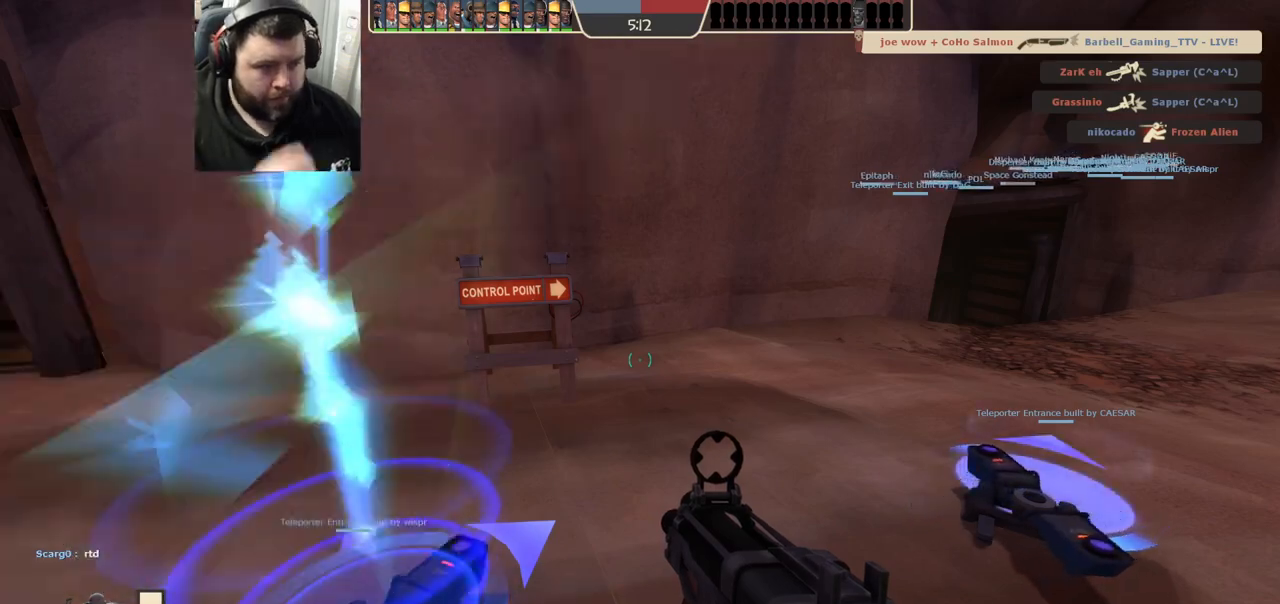
{"buttons": [], "left_stick": "center", "right_stick": "center", "events": []}
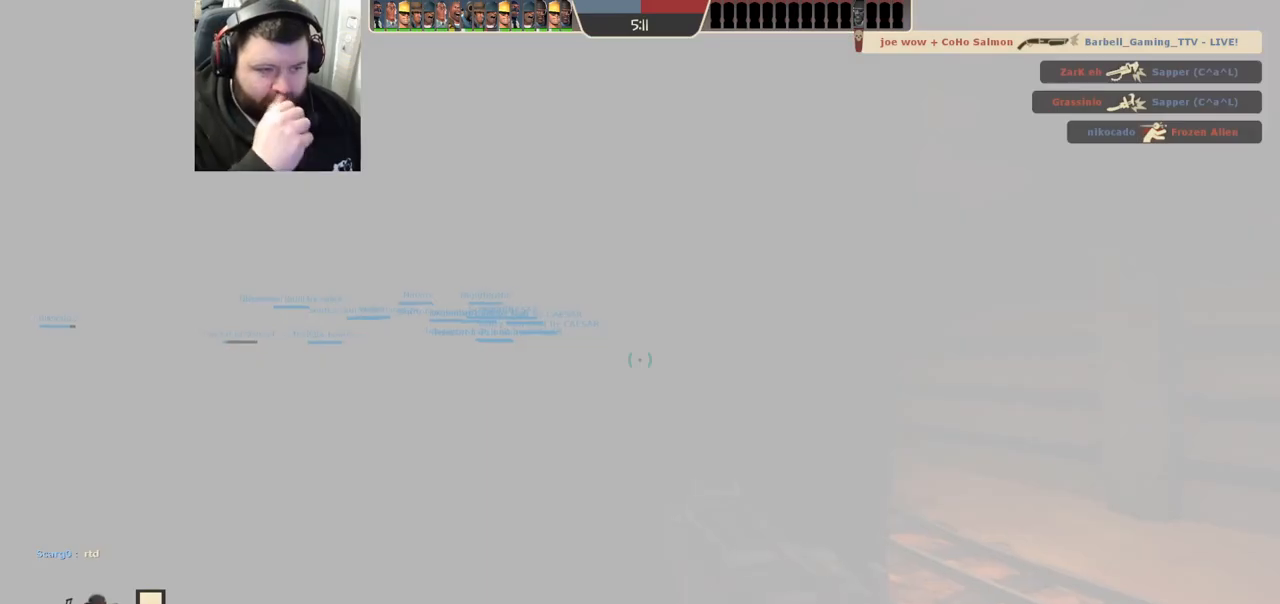
{"buttons": [], "left_stick": "up-right", "right_stick": "center", "events": [[183, "left_stick", "down-right"], [417, "left_stick", "up-right"]]}
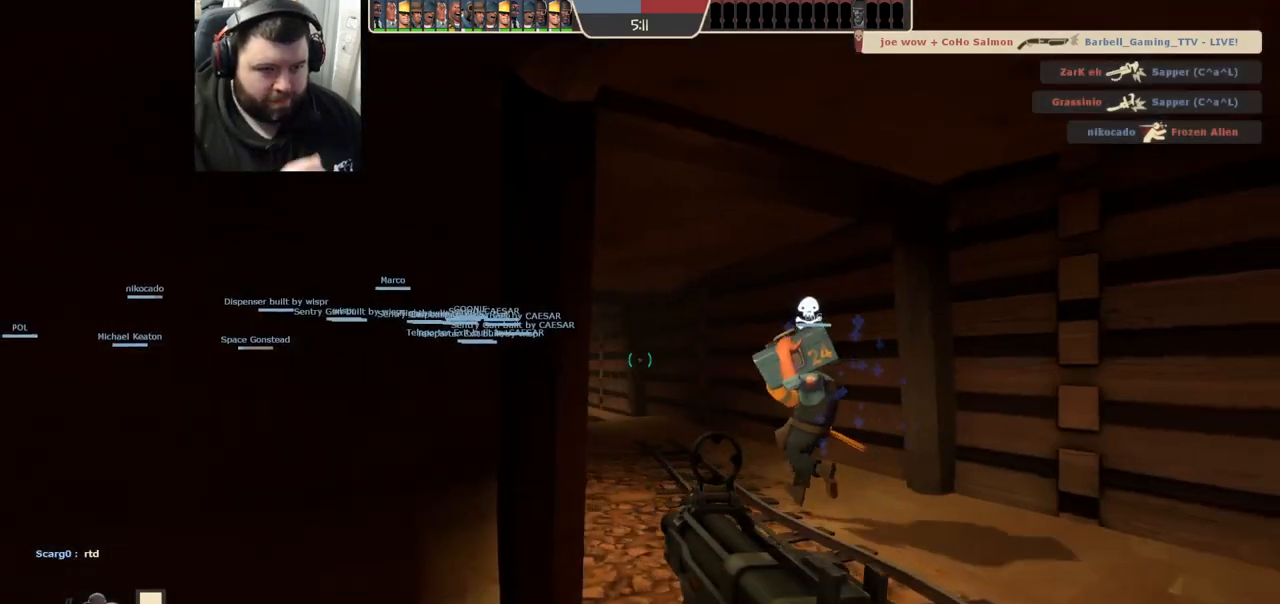
{"buttons": [], "left_stick": "up", "right_stick": "center", "events": [[233, "left_stick", "up"]]}
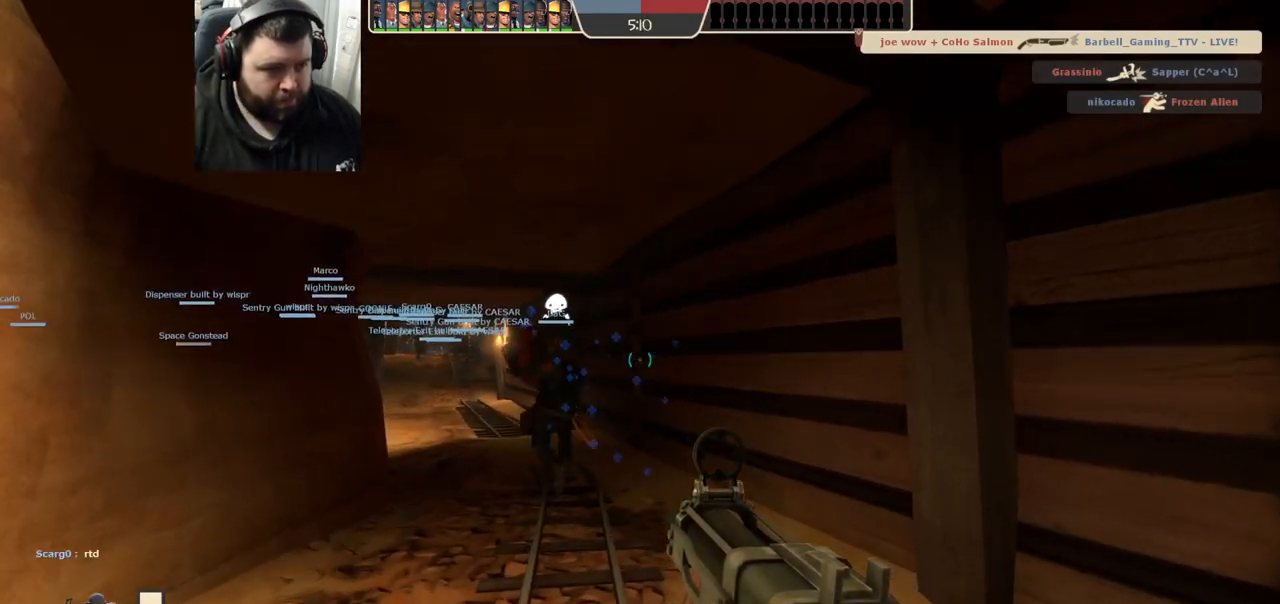
{"buttons": [], "left_stick": "up", "right_stick": "center", "events": []}
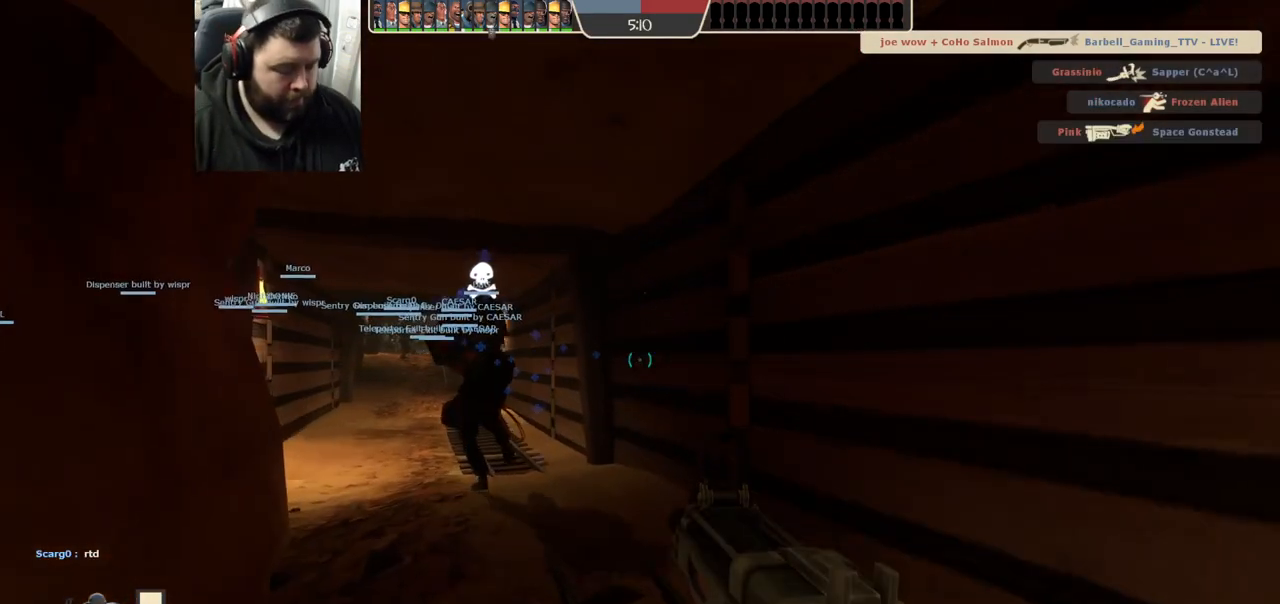
{"buttons": [], "left_stick": "up-left", "right_stick": "center", "events": [[333, "left_stick", "up-left"]]}
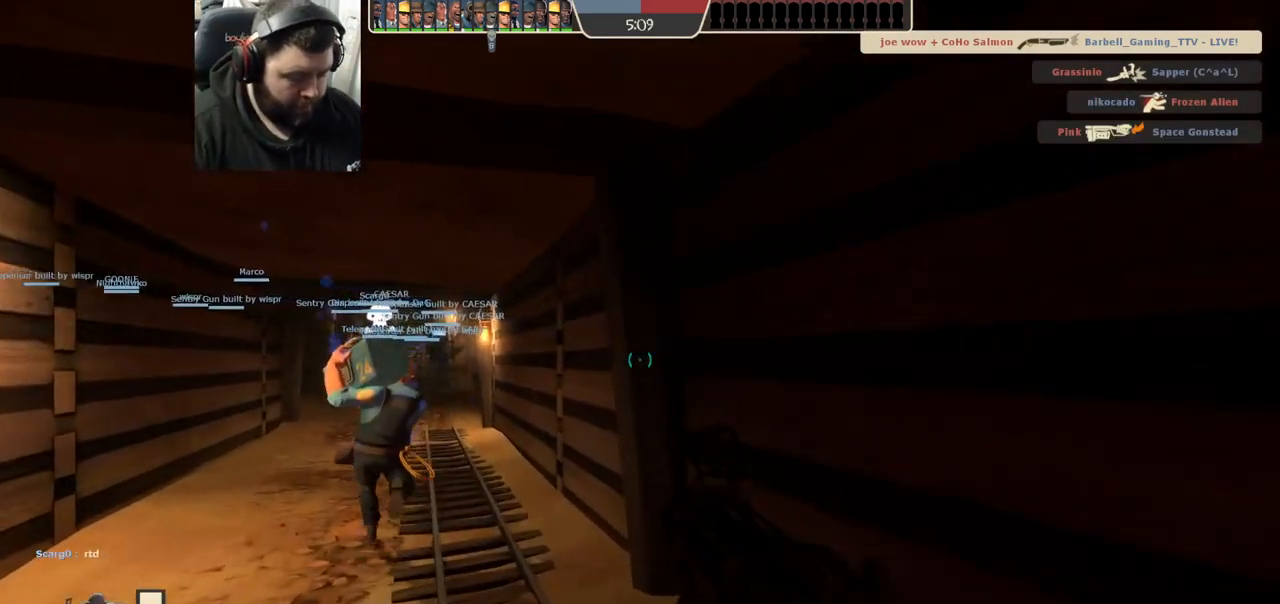
{"buttons": [], "left_stick": "up-left", "right_stick": "center", "events": []}
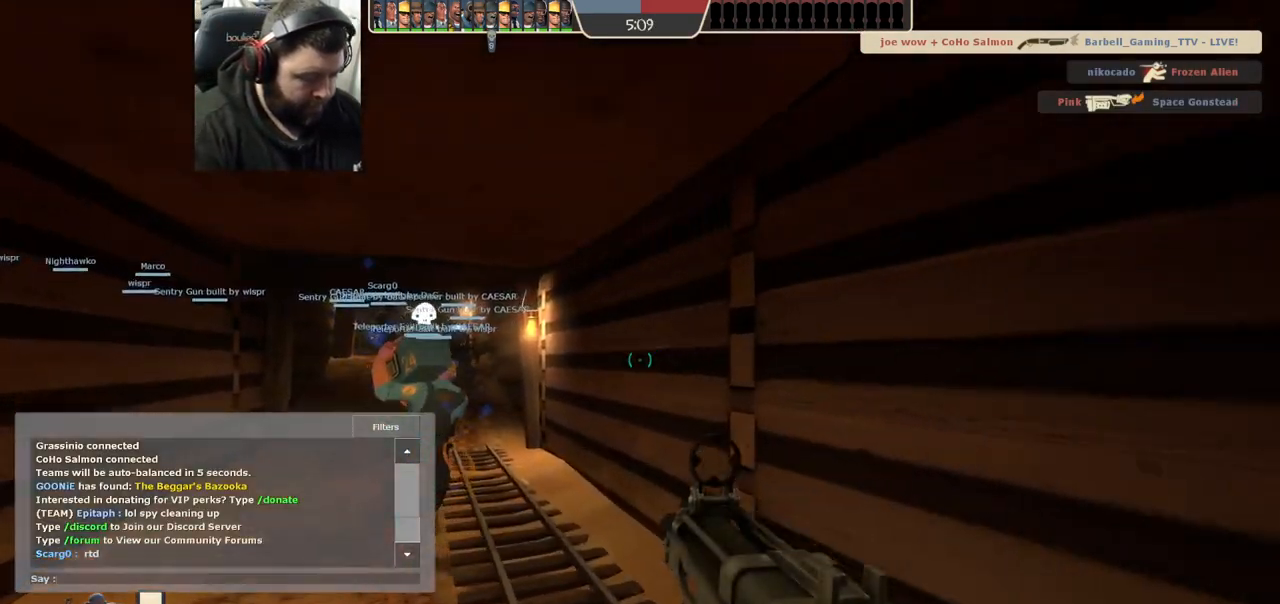
{"buttons": [], "left_stick": "up-left", "right_stick": "center", "events": []}
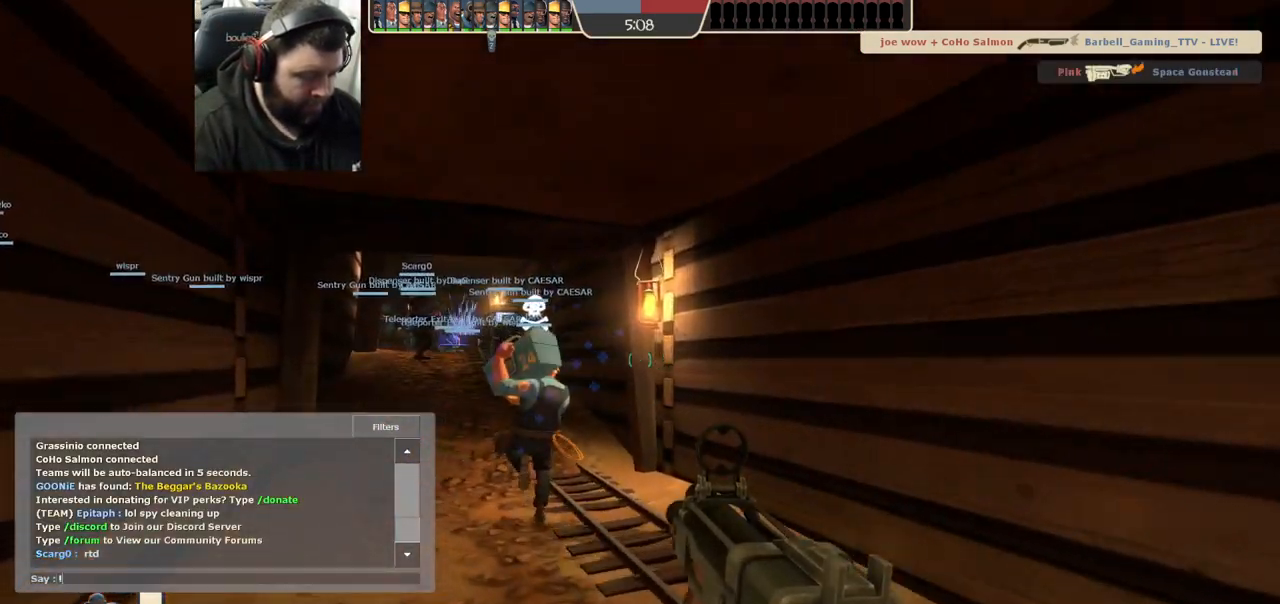
{"buttons": [], "left_stick": "up-left", "right_stick": "center", "events": []}
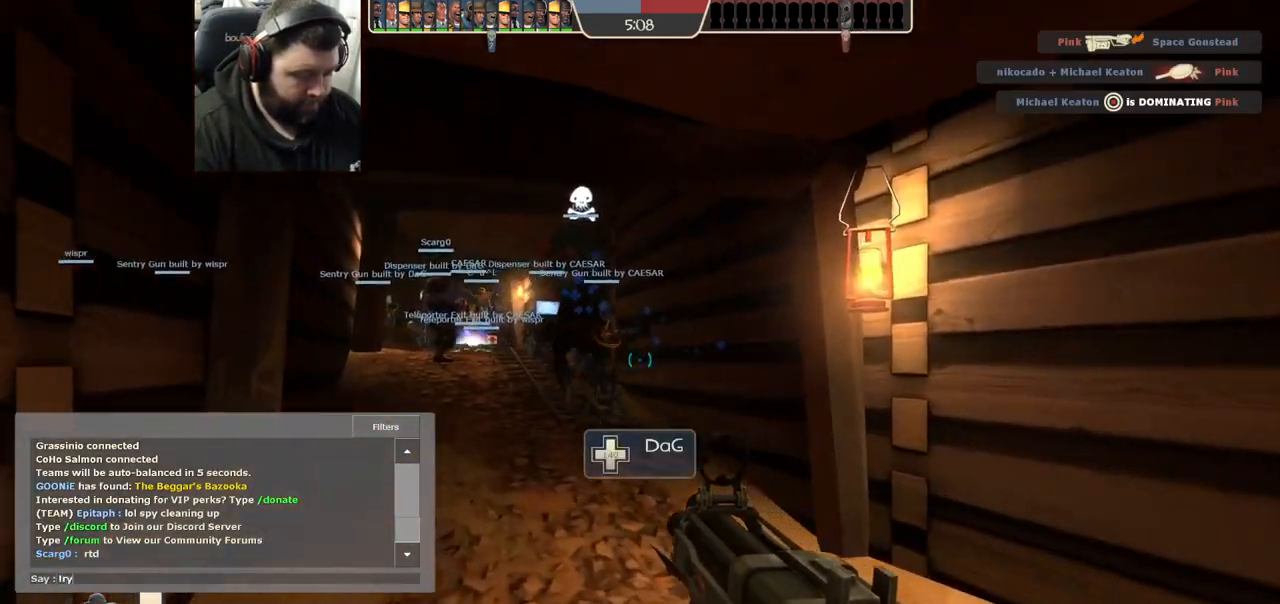
{"buttons": [], "left_stick": "up-left", "right_stick": "center", "events": [[17, "left_stick", "up"], [500, "left_stick", "up-left"]]}
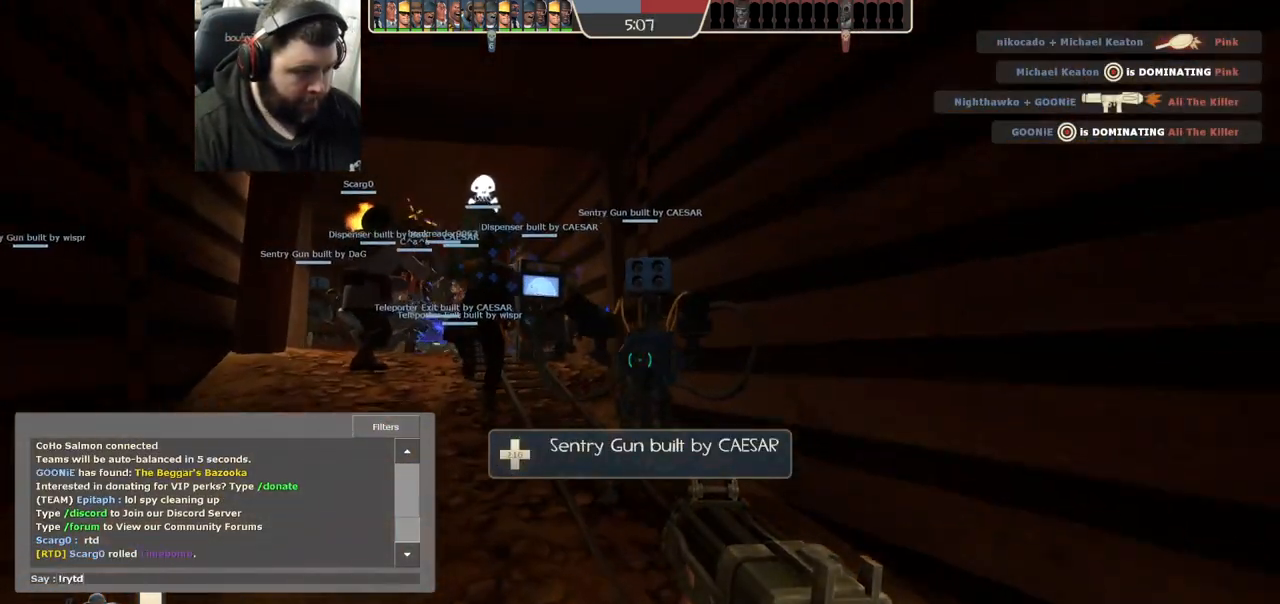
{"buttons": [], "left_stick": "up-left", "right_stick": "center", "events": []}
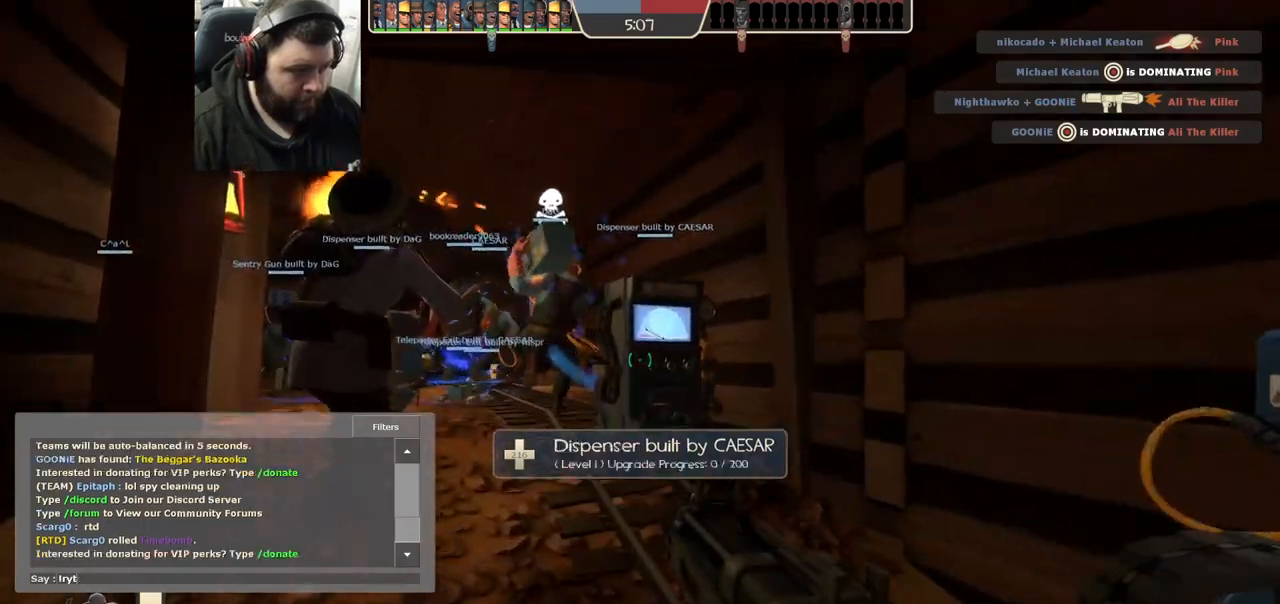
{"buttons": [], "left_stick": "up", "right_stick": "center", "events": [[150, "left_stick", "up"]]}